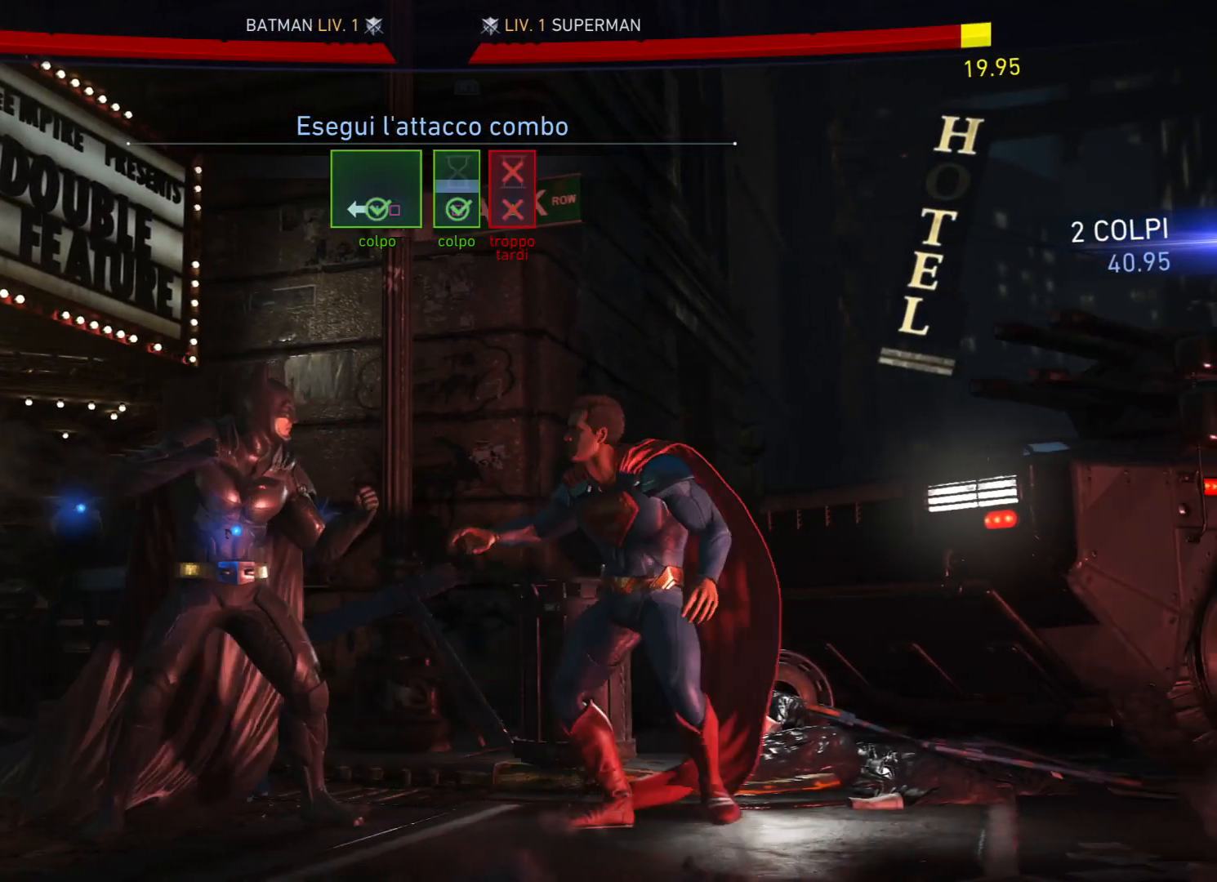
Gameplay with a controller (PlayStation layout); each line is a JSON object with the inputs held at the frame after it. "events" lists button and stick changes between this image and that frame as [ms after this image, input, new state], when the widget could be followed in between. Not read: L3 R3 left_stick.
{"buttons": [], "right_stick": "center", "events": [[100, "CROSS", "up"]]}
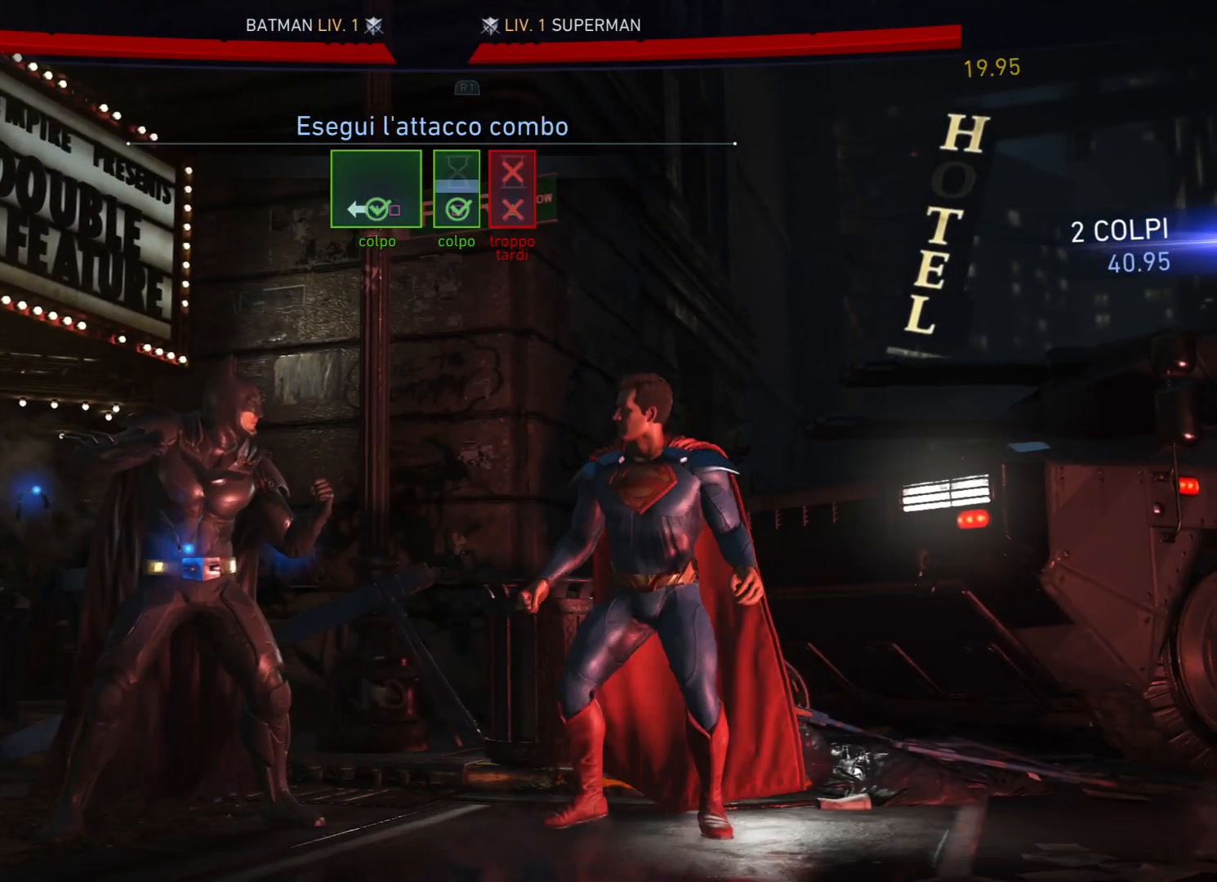
{"buttons": ["SQUARE"], "right_stick": "center", "events": [[66, "DPAD_LEFT", "down"], [100, "SQUARE", "down"], [300, "DPAD_LEFT", "up"]]}
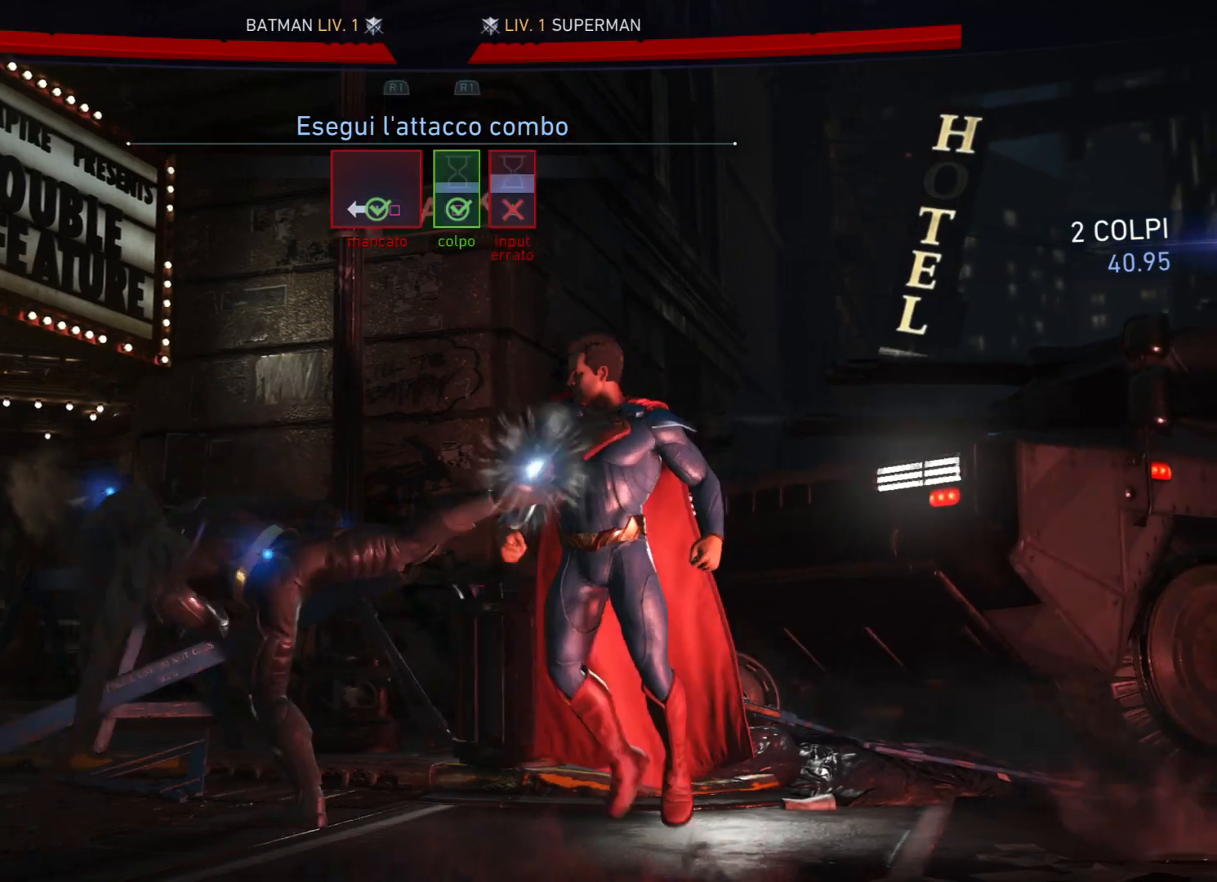
{"buttons": ["CROSS"], "right_stick": "center", "events": [[100, "CROSS", "down"], [100, "SQUARE", "up"]]}
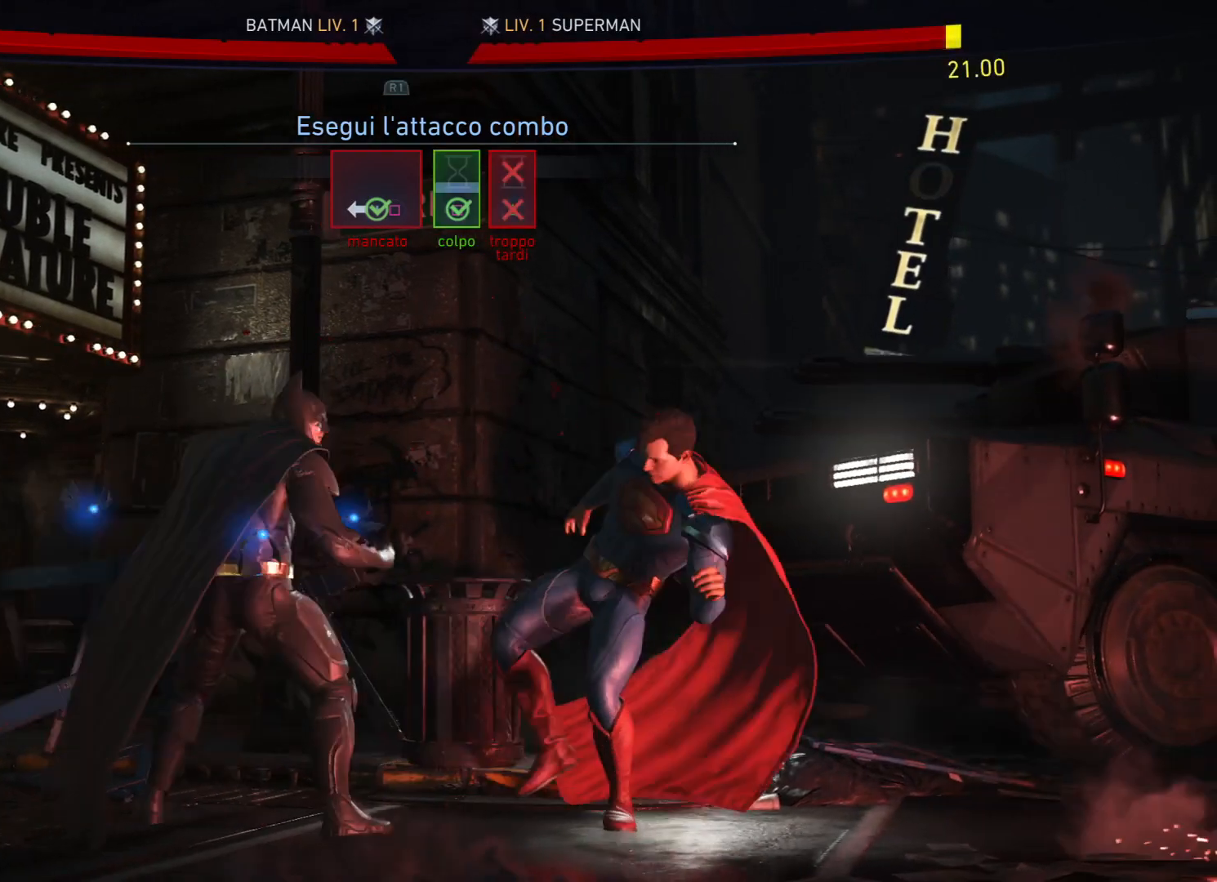
{"buttons": [], "right_stick": "center", "events": [[333, "CROSS", "up"]]}
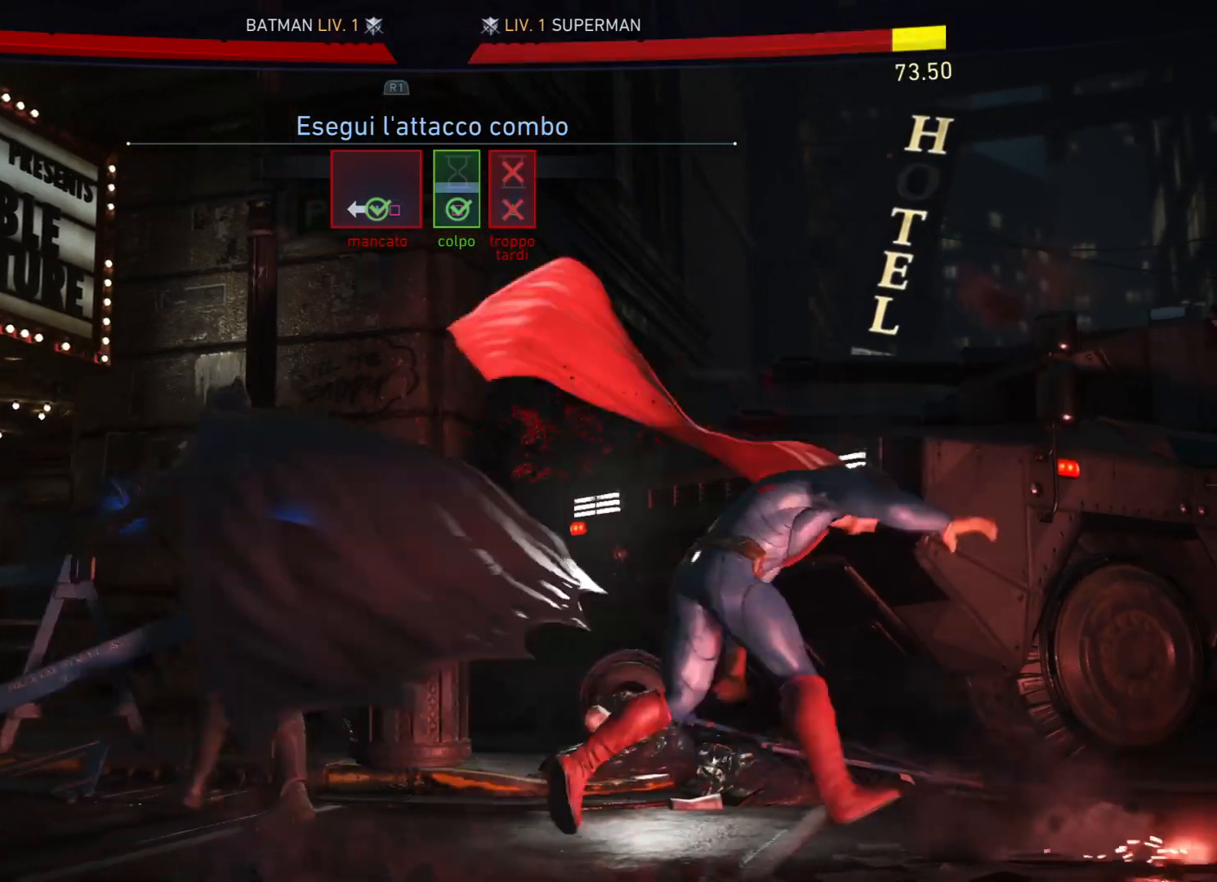
{"buttons": [], "right_stick": "center", "events": []}
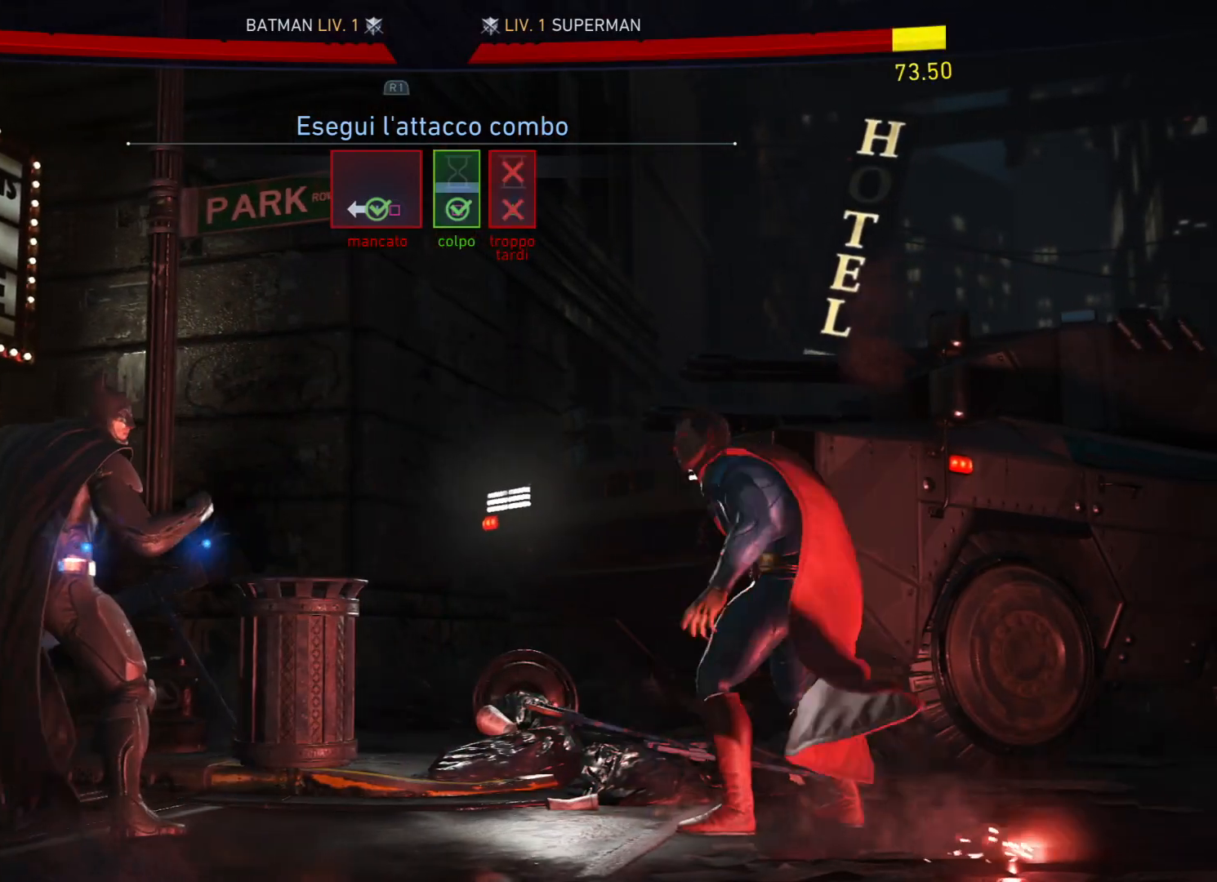
{"buttons": ["DPAD_RIGHT"], "right_stick": "center", "events": [[100, "DPAD_RIGHT", "down"], [200, "DPAD_RIGHT", "up"], [300, "DPAD_RIGHT", "down"]]}
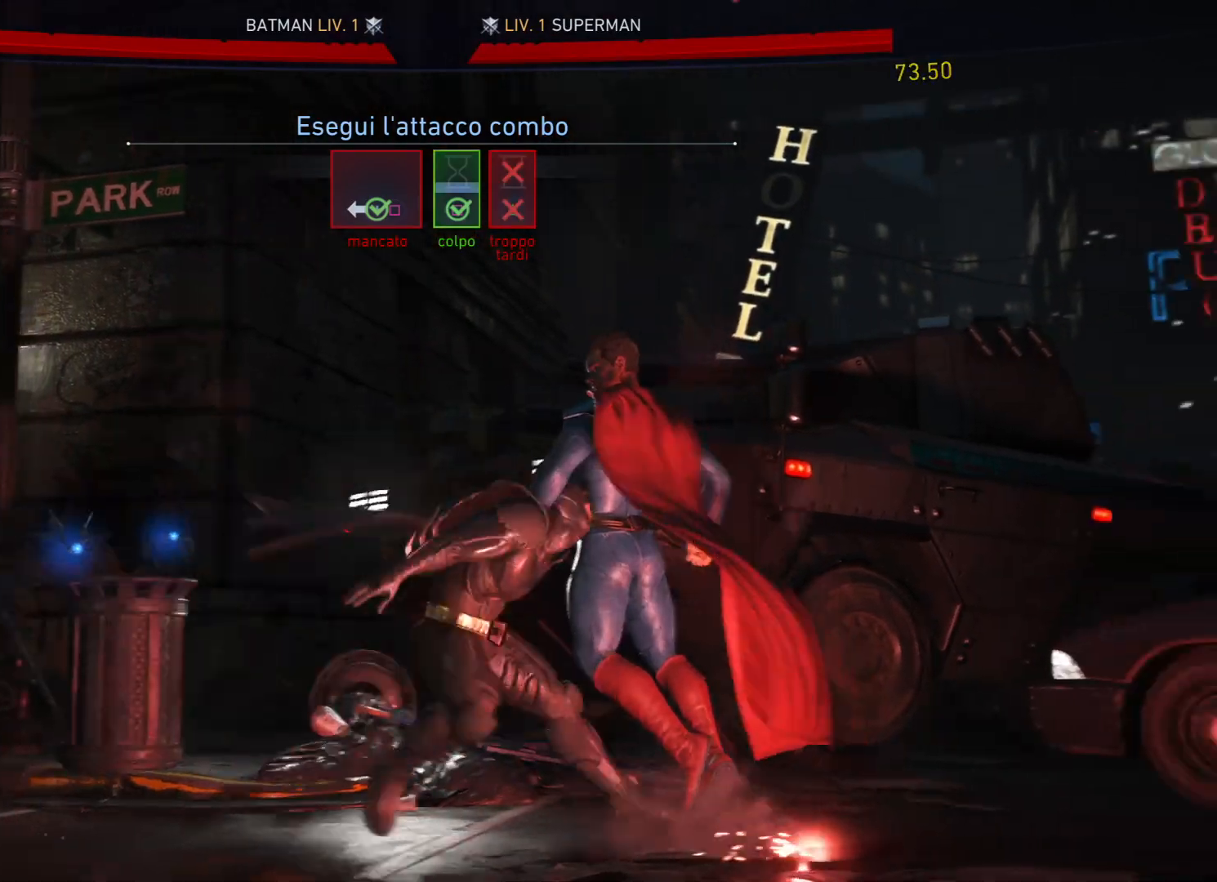
{"buttons": [], "right_stick": "center", "events": [[100, "DPAD_RIGHT", "up"]]}
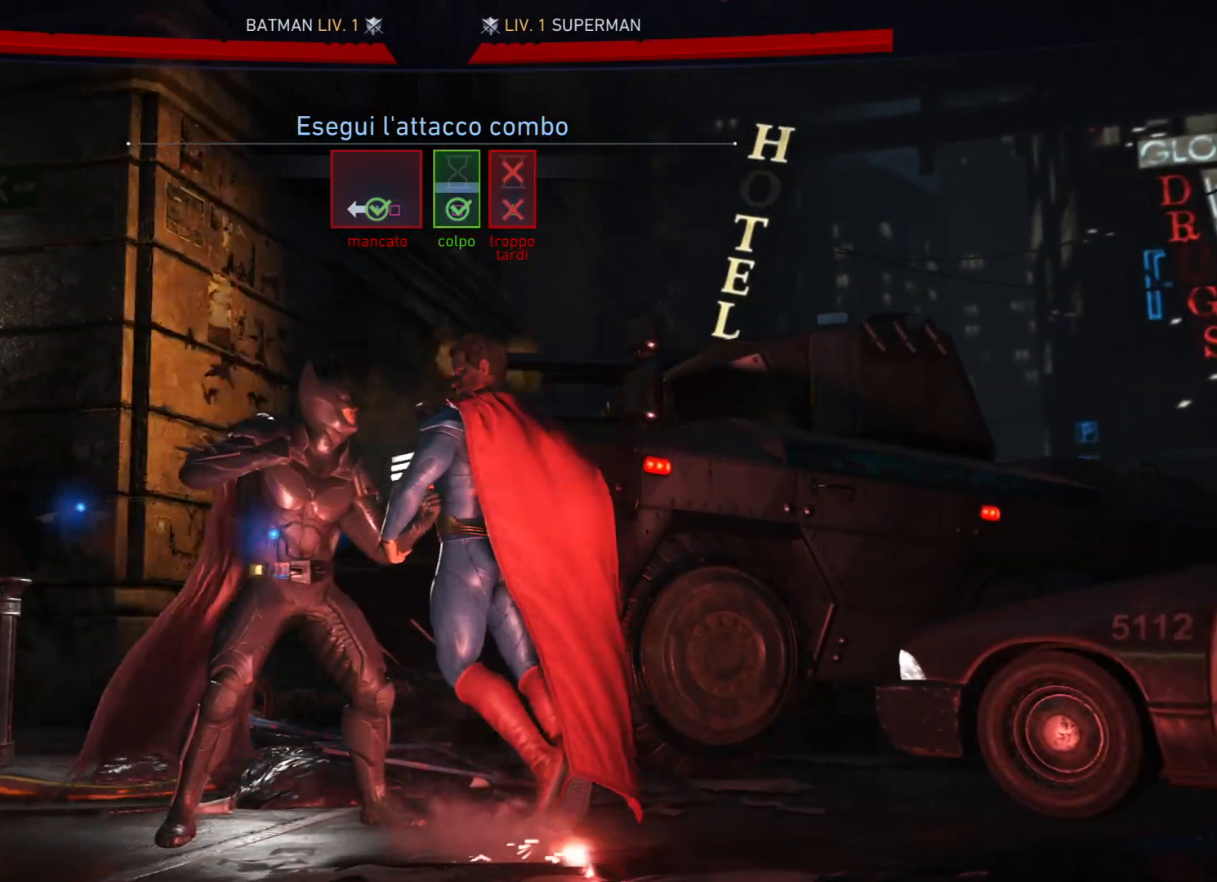
{"buttons": ["SQUARE", "DPAD_LEFT"], "right_stick": "center", "events": [[100, "DPAD_LEFT", "down"], [167, "SQUARE", "down"]]}
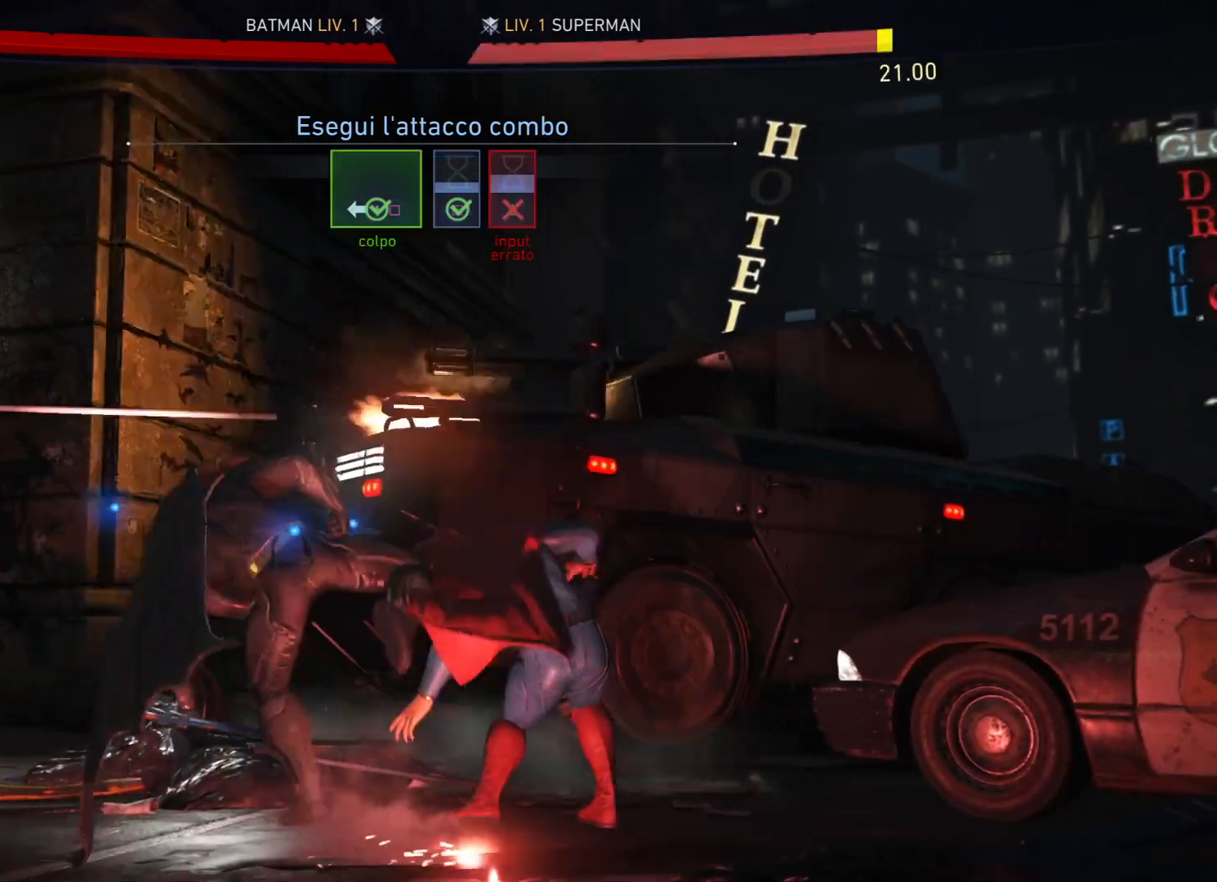
{"buttons": ["CROSS"], "right_stick": "center", "events": [[100, "DPAD_LEFT", "up"], [134, "CROSS", "down"], [134, "SQUARE", "up"]]}
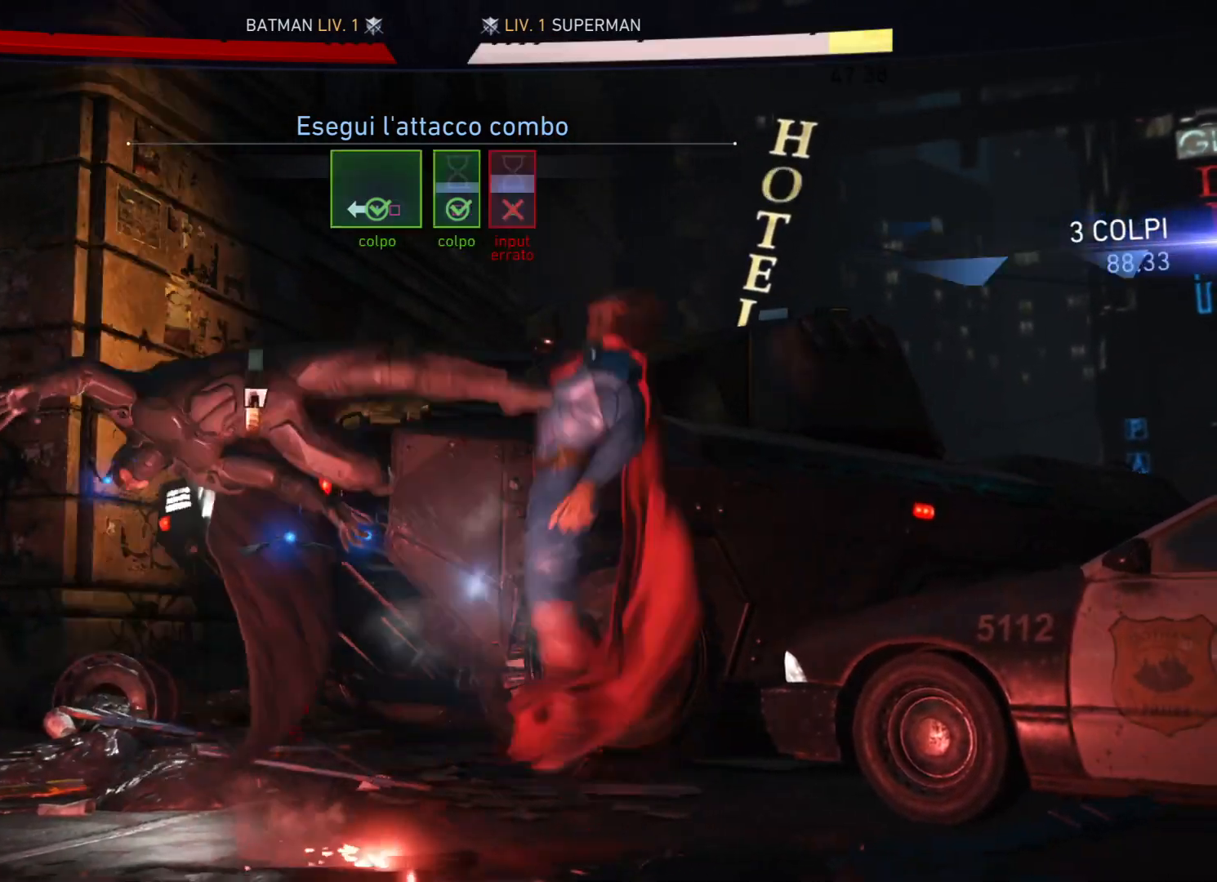
{"buttons": [], "right_stick": "center", "events": [[200, "CROSS", "up"]]}
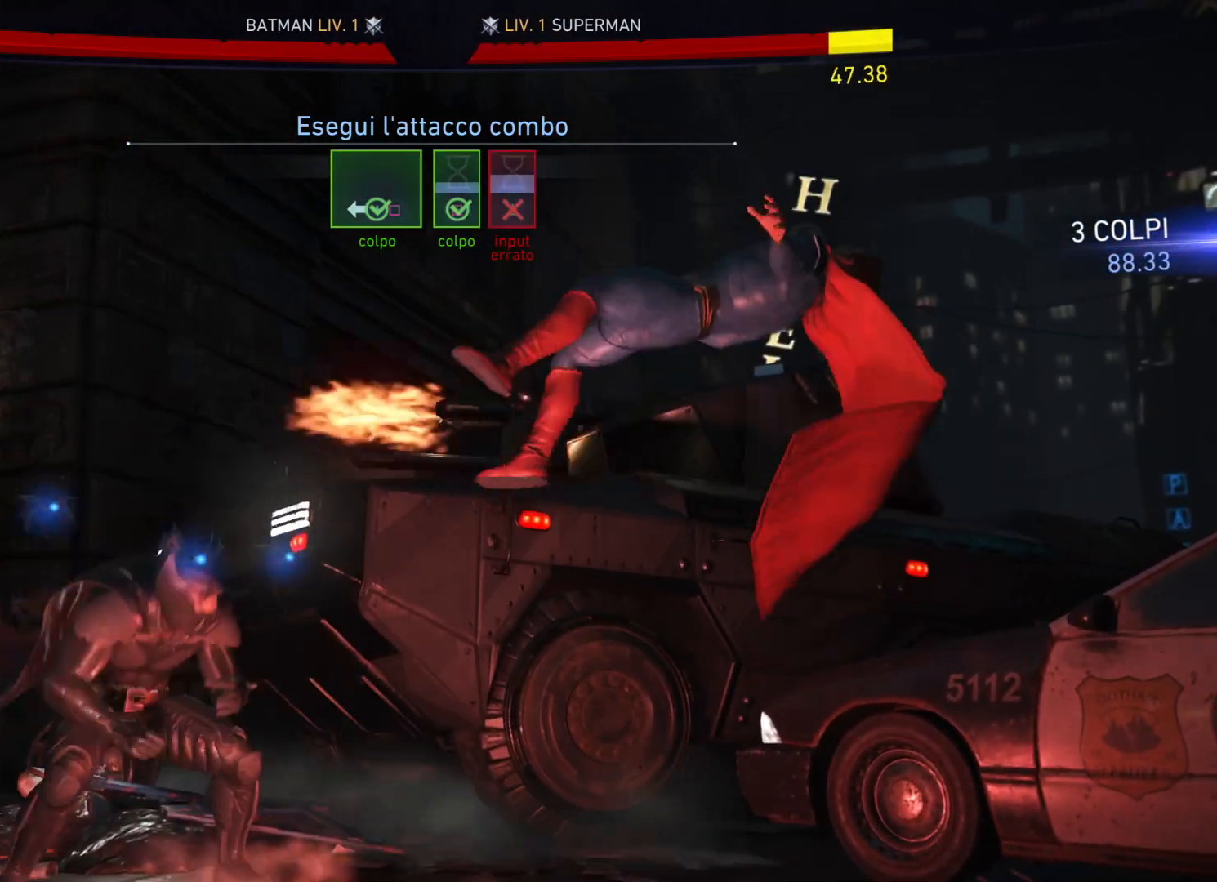
{"buttons": [], "right_stick": "center", "events": [[334, "DPAD_RIGHT", "down"], [434, "DPAD_RIGHT", "up"]]}
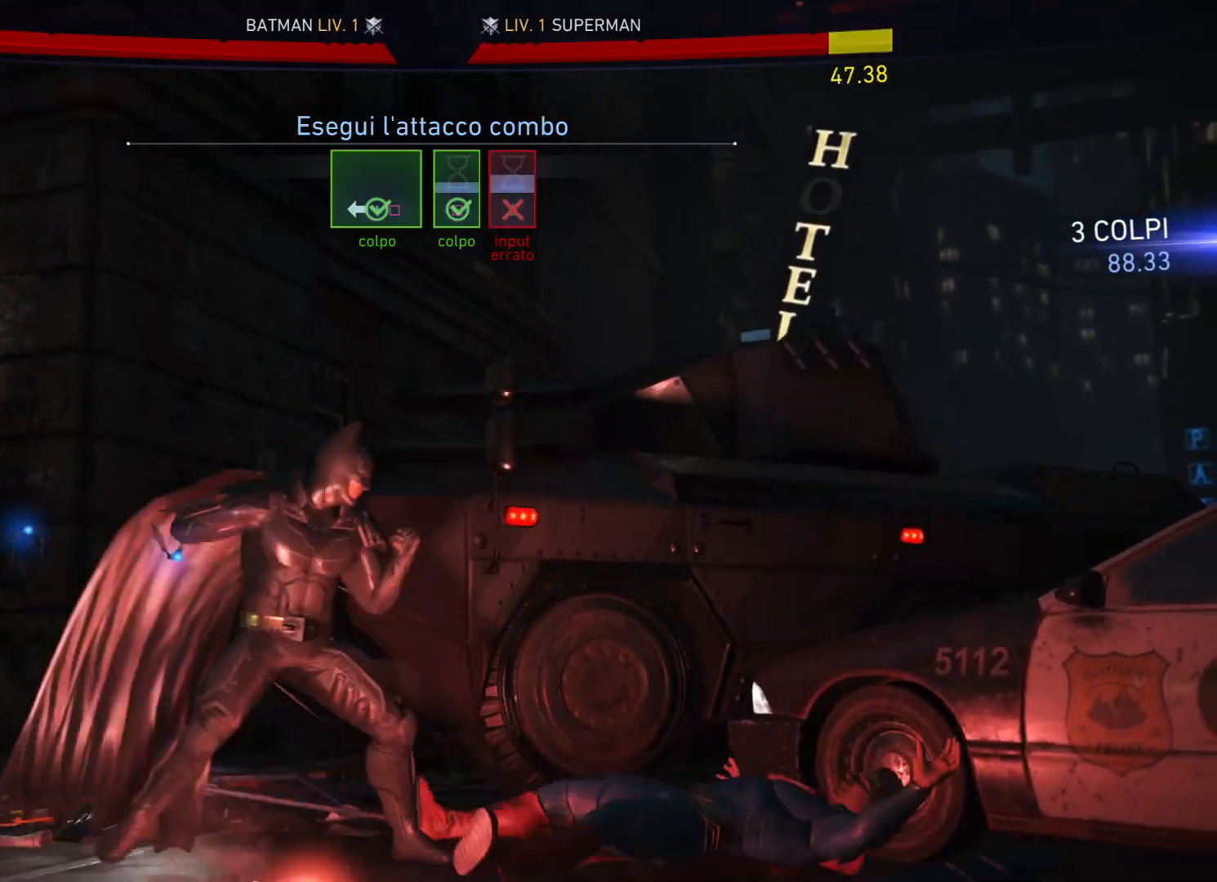
{"buttons": [], "right_stick": "center", "events": [[33, "DPAD_RIGHT", "down"], [133, "DPAD_RIGHT", "up"]]}
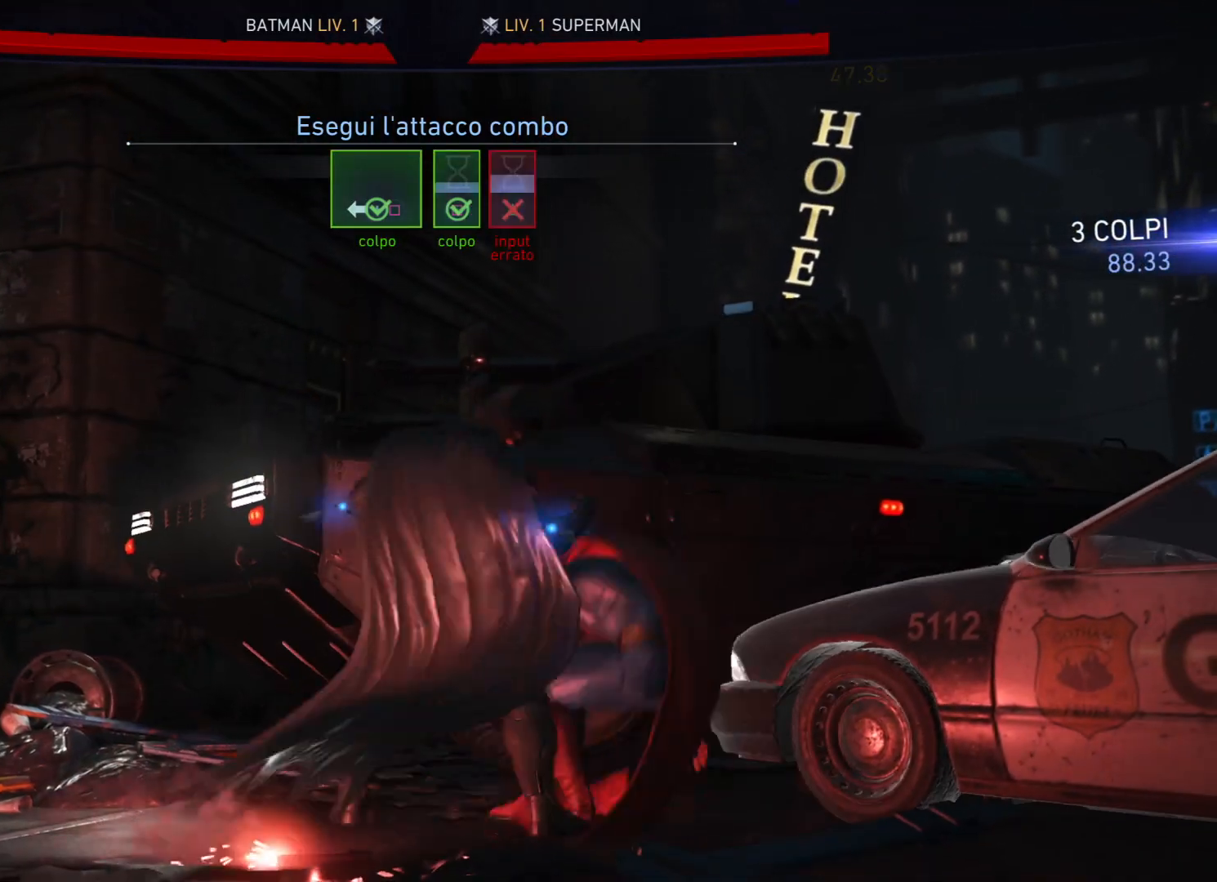
{"buttons": [], "right_stick": "center", "events": []}
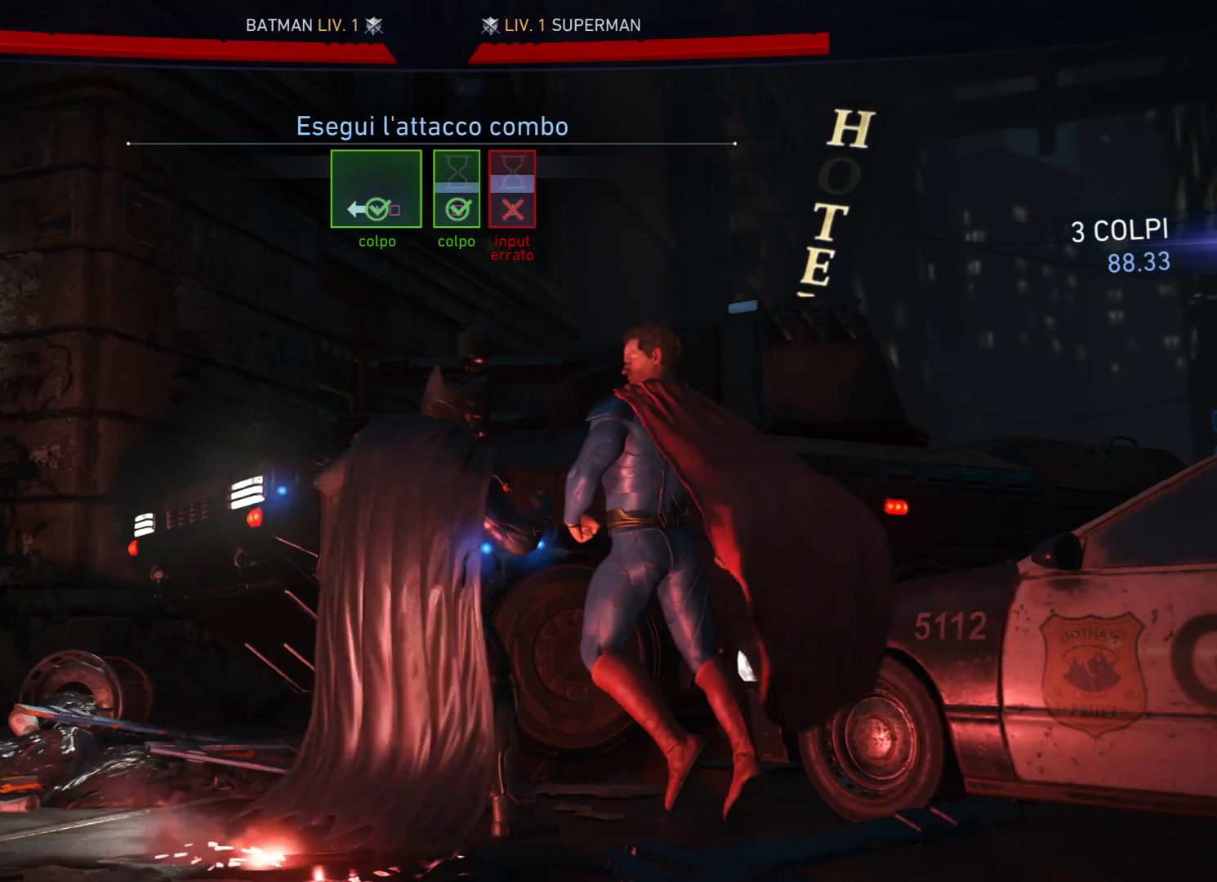
{"buttons": ["SQUARE", "DPAD_LEFT"], "right_stick": "center", "events": [[200, "DPAD_LEFT", "down"], [267, "SQUARE", "down"]]}
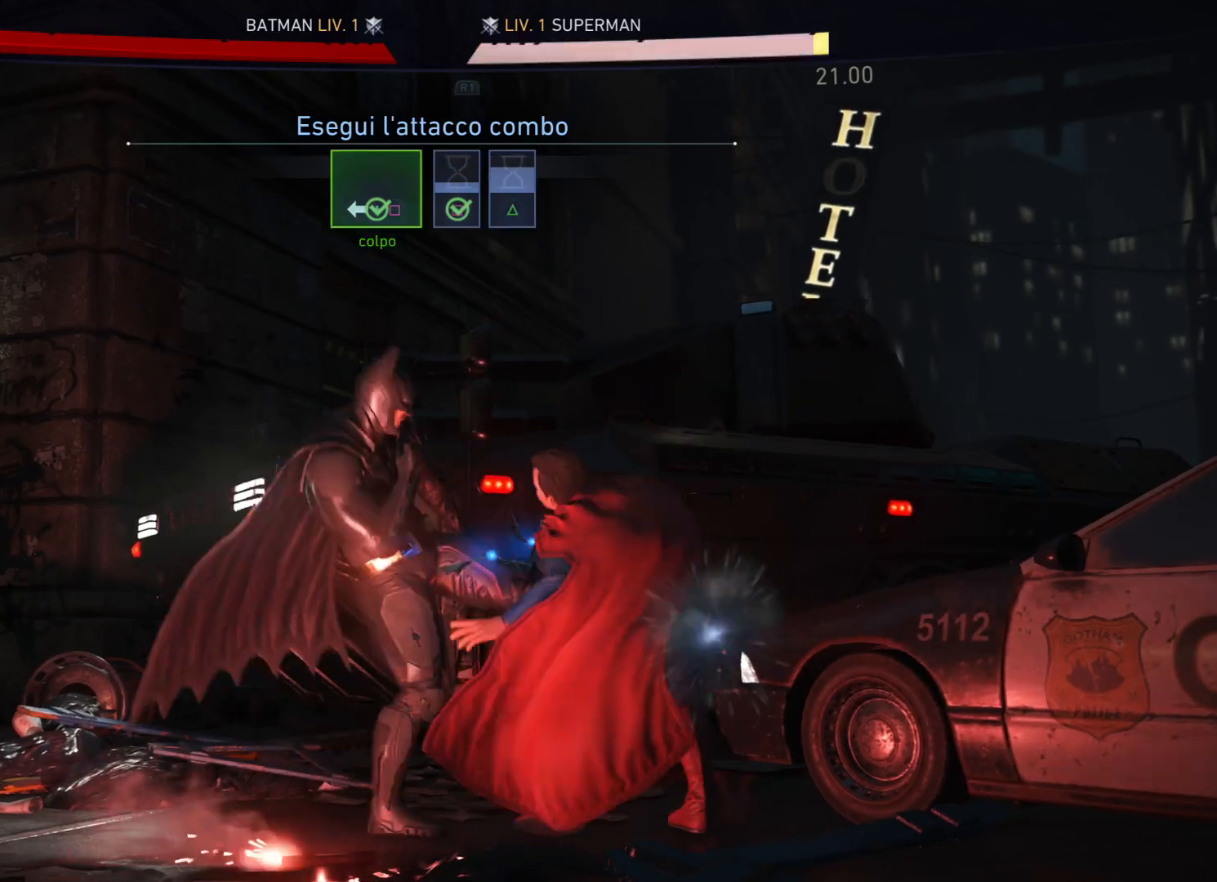
{"buttons": ["CROSS"], "right_stick": "center", "events": [[34, "DPAD_LEFT", "up"], [167, "CROSS", "down"], [234, "SQUARE", "up"]]}
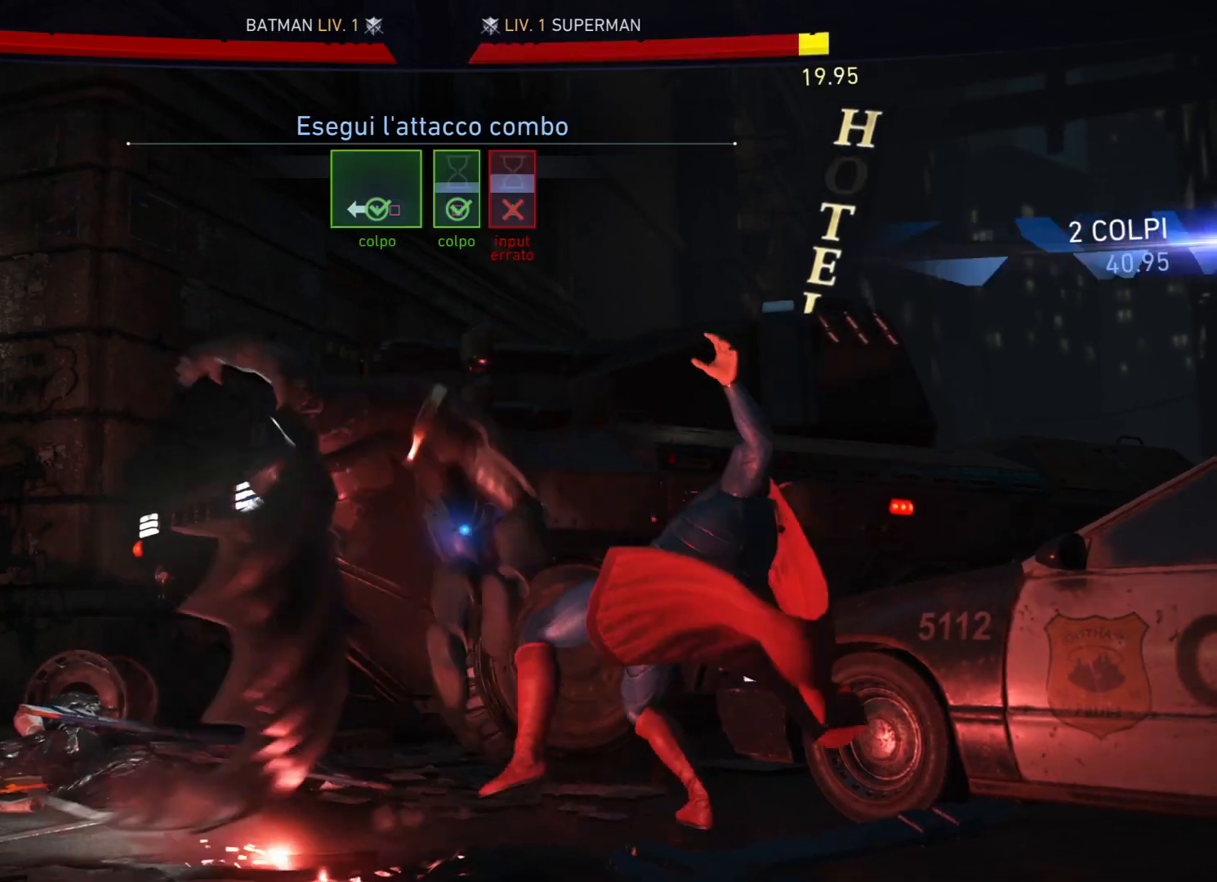
{"buttons": [], "right_stick": "center", "events": [[267, "CROSS", "up"]]}
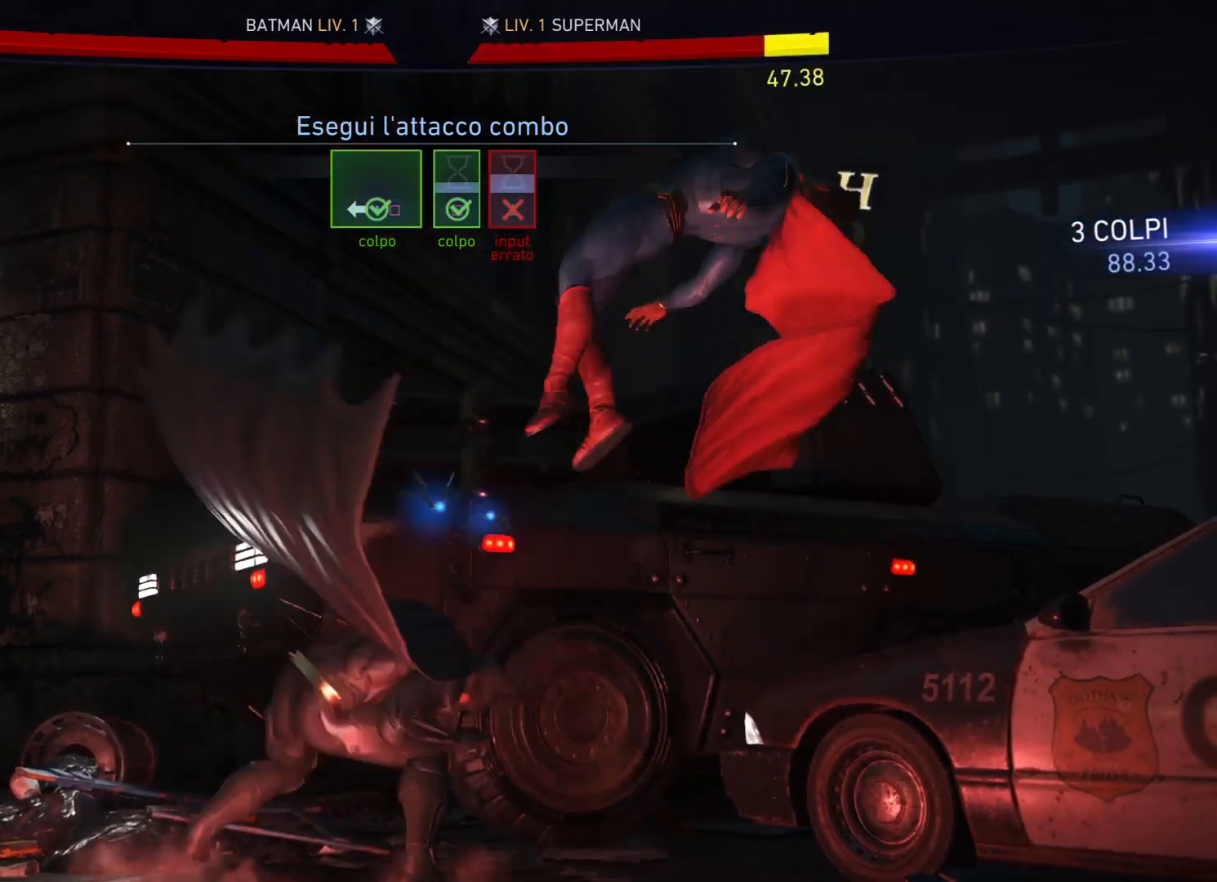
{"buttons": [], "right_stick": "center", "events": []}
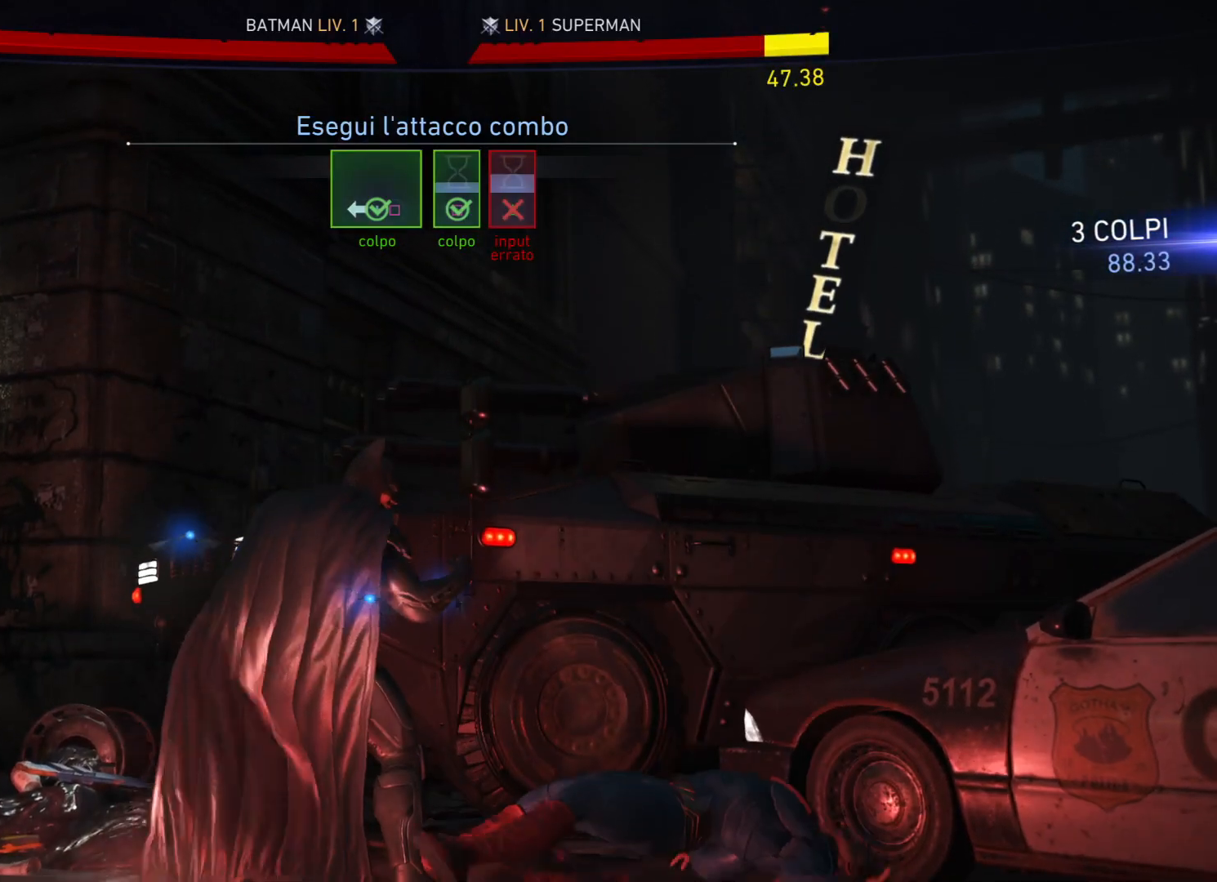
{"buttons": [], "right_stick": "center", "events": []}
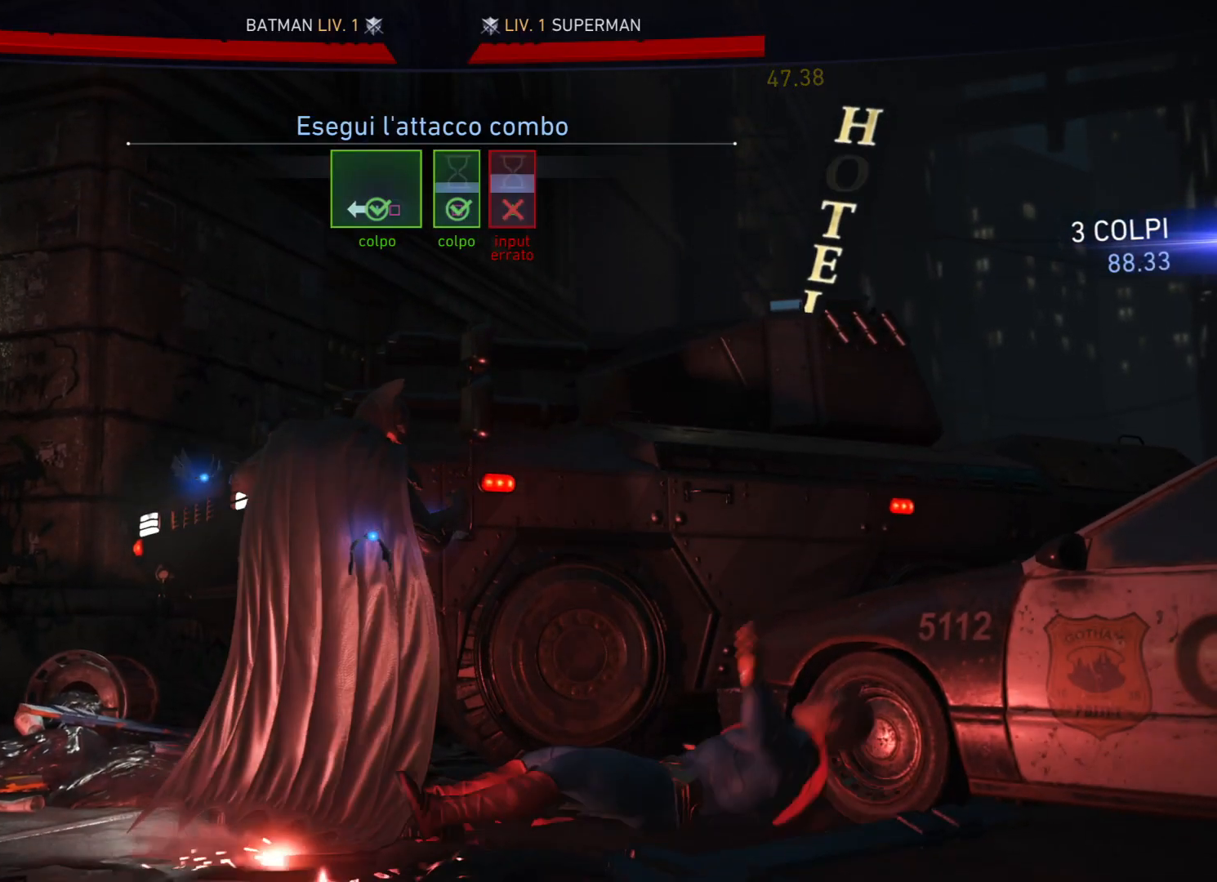
{"buttons": [], "right_stick": "center", "events": []}
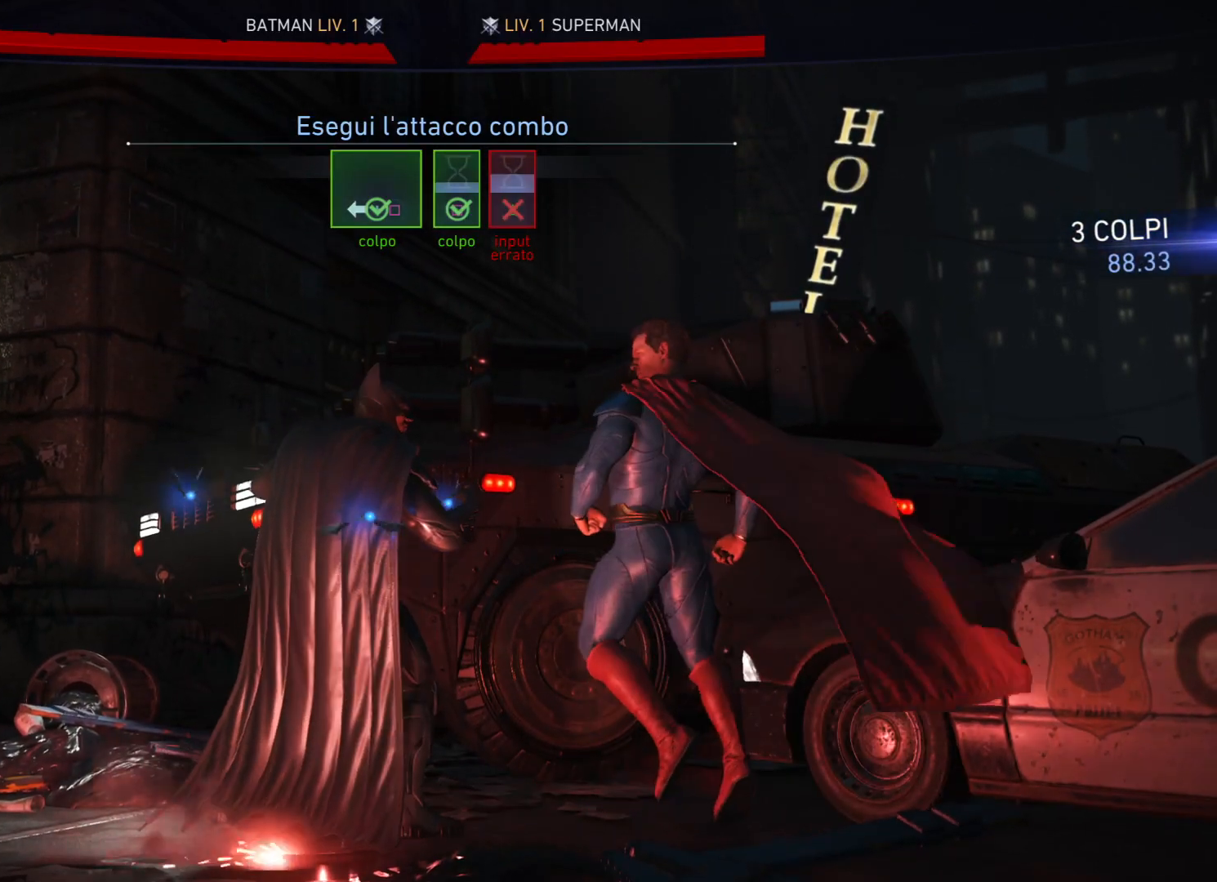
{"buttons": [], "right_stick": "center", "events": []}
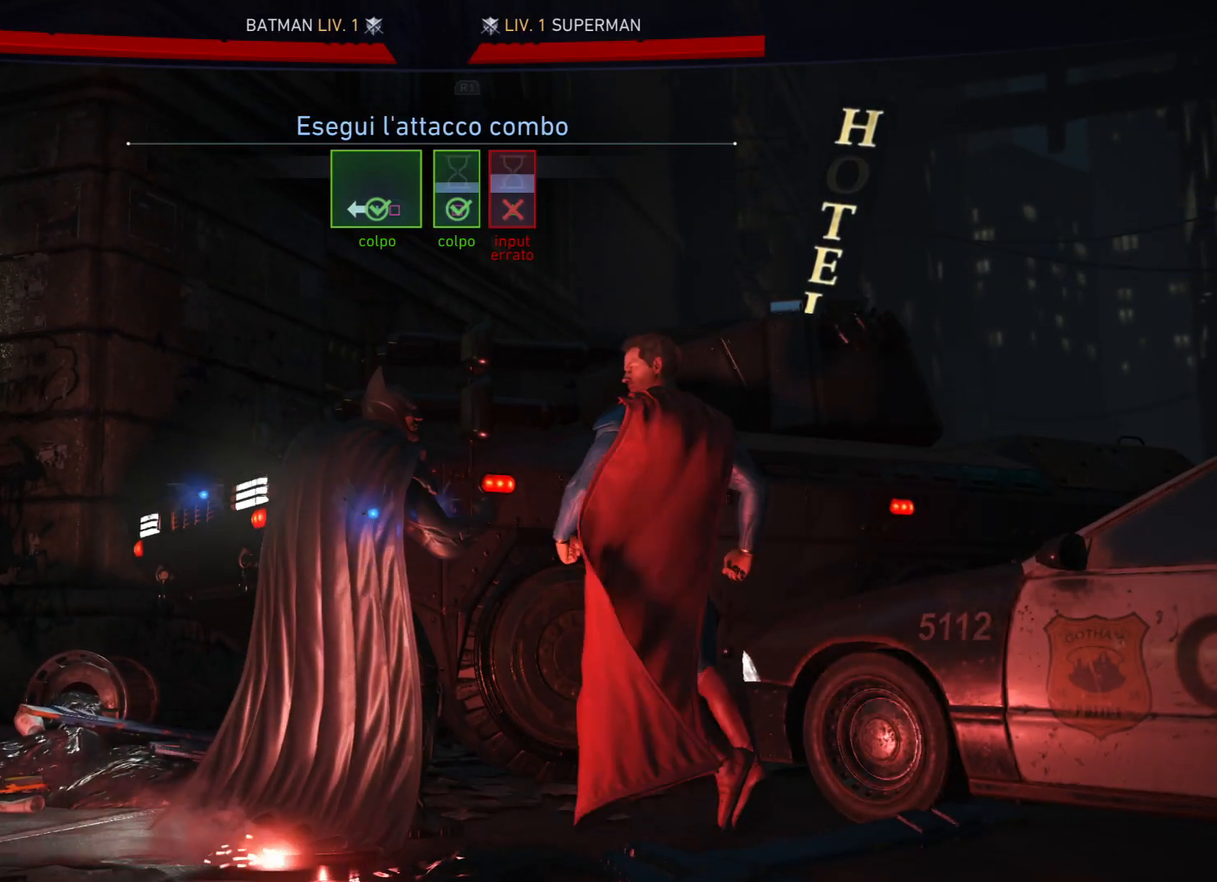
{"buttons": ["SQUARE"], "right_stick": "center", "events": [[234, "DPAD_LEFT", "down"], [267, "SQUARE", "down"], [501, "DPAD_LEFT", "up"]]}
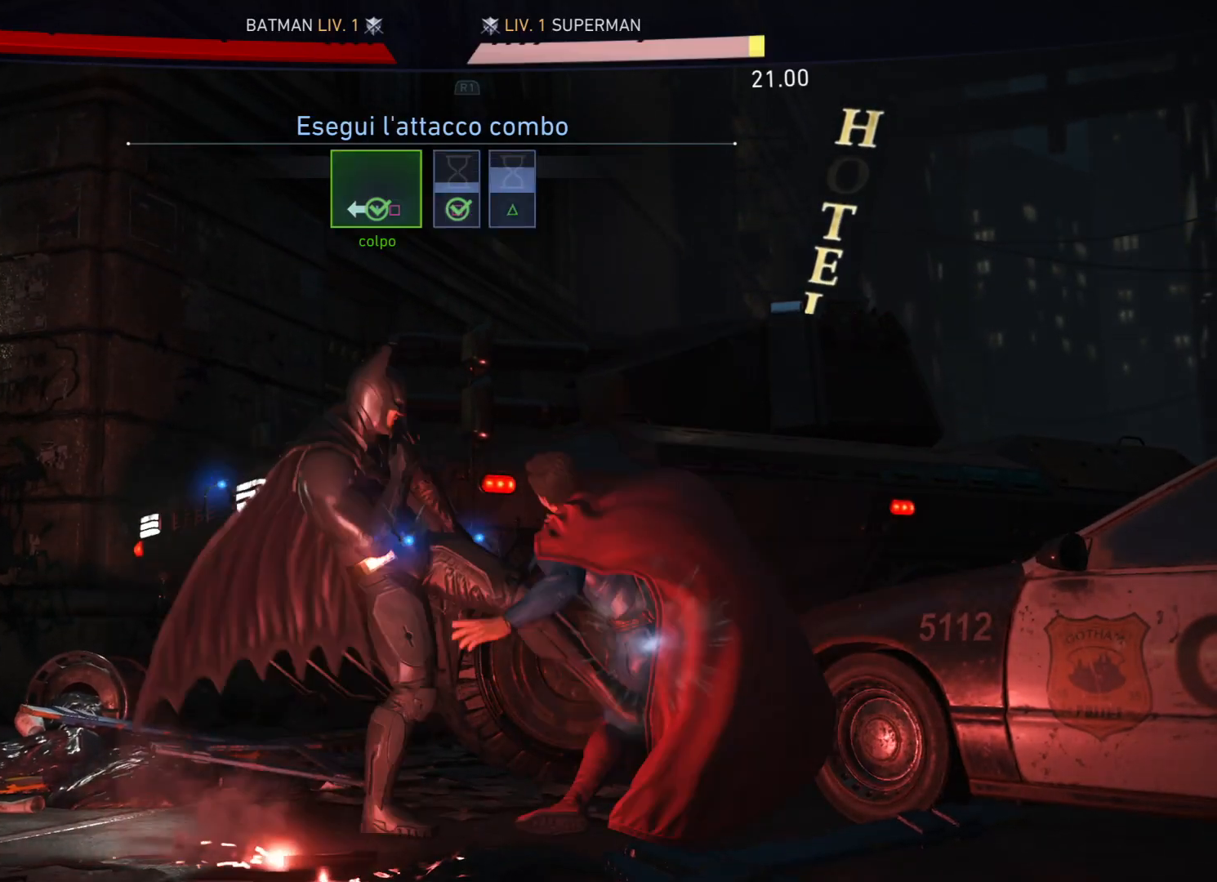
{"buttons": ["TRIANGLE"], "right_stick": "center", "events": [[267, "SQUARE", "up"], [433, "TRIANGLE", "down"]]}
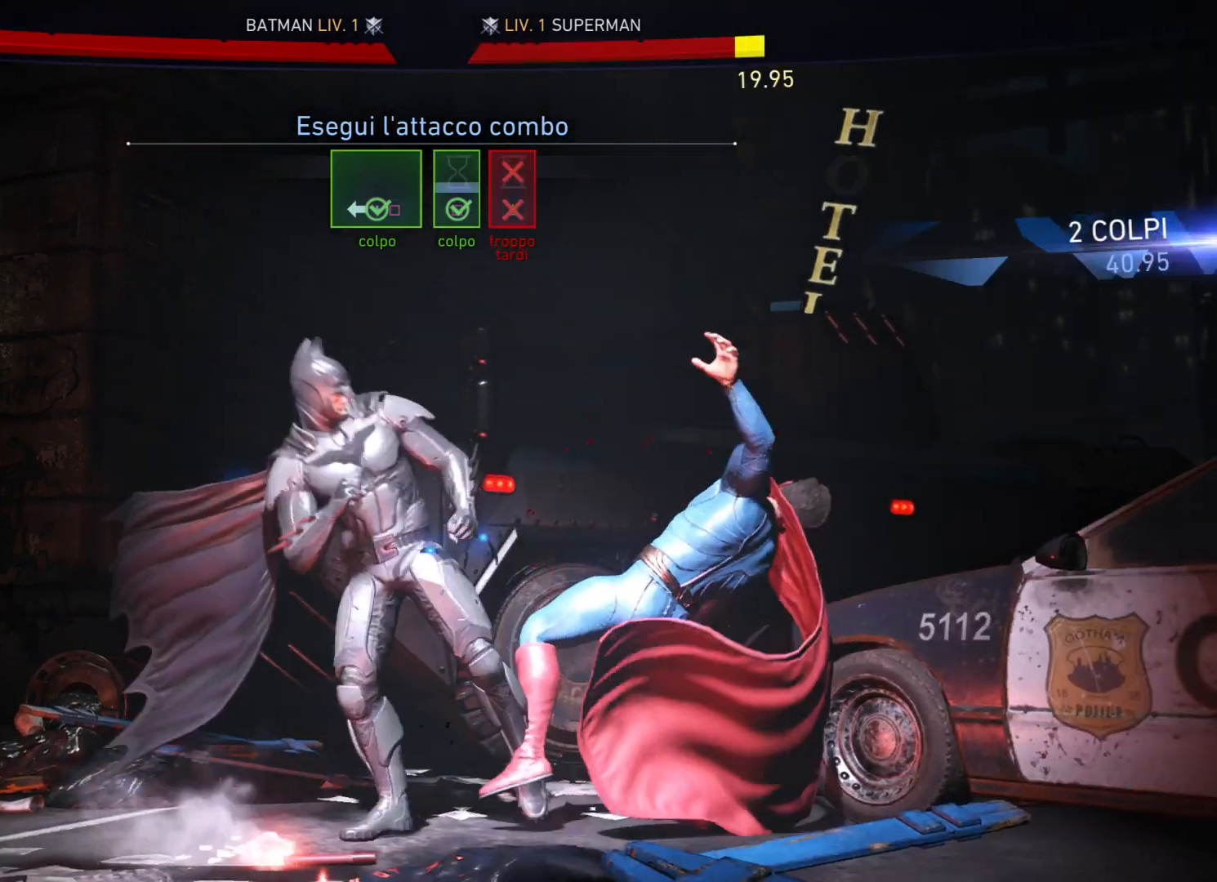
{"buttons": [], "right_stick": "center", "events": [[300, "TRIANGLE", "up"]]}
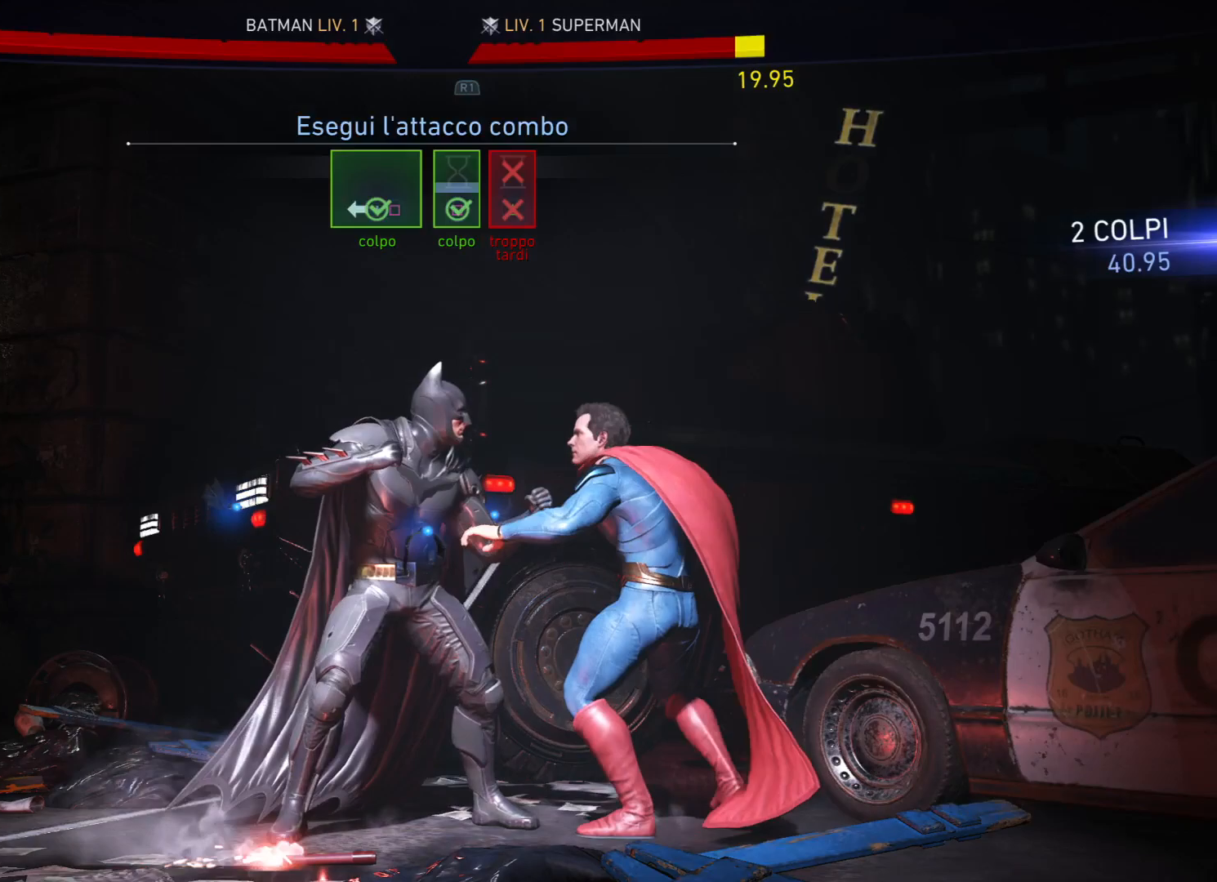
{"buttons": ["DPAD_LEFT"], "right_stick": "center", "events": [[500, "DPAD_LEFT", "down"]]}
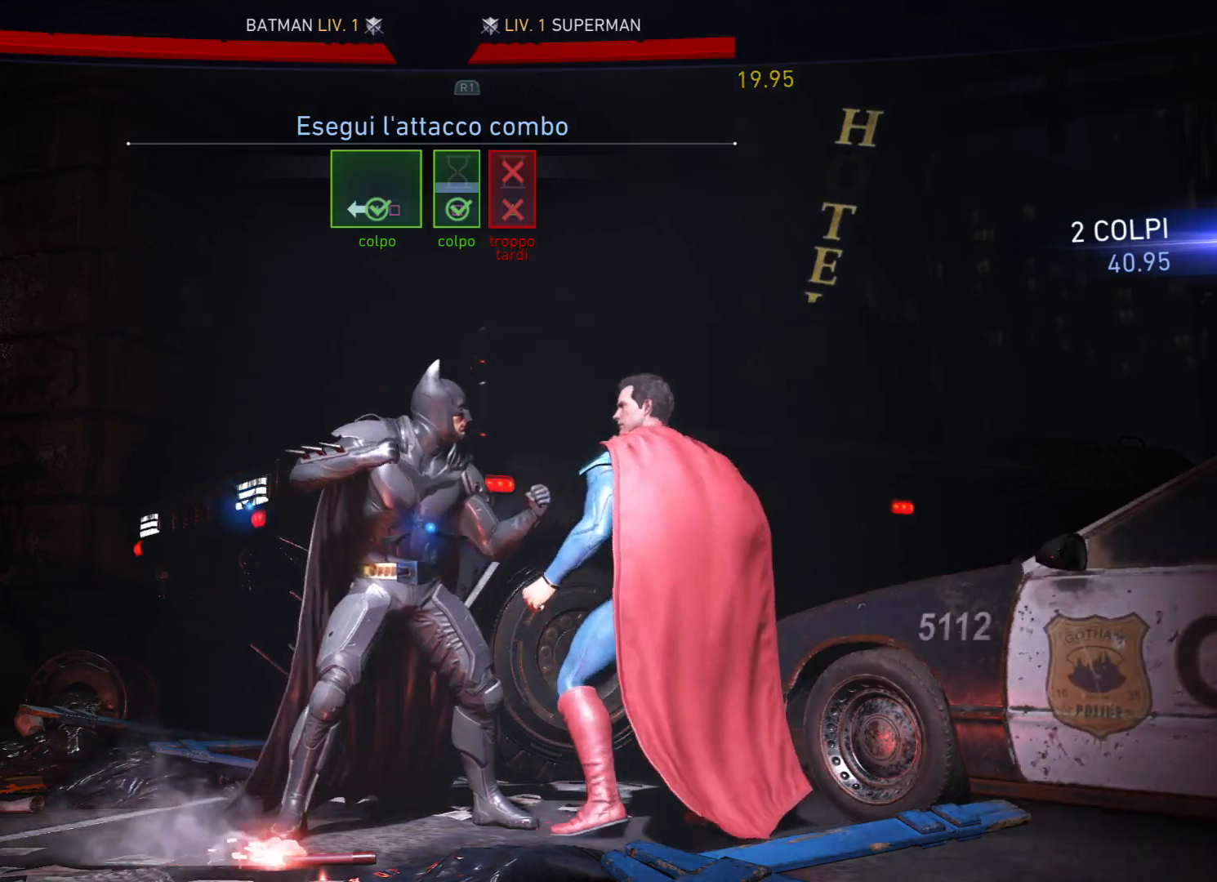
{"buttons": ["TRIANGLE"], "right_stick": "center", "events": [[34, "SQUARE", "down"], [267, "DPAD_LEFT", "up"], [367, "SQUARE", "up"], [401, "TRIANGLE", "down"]]}
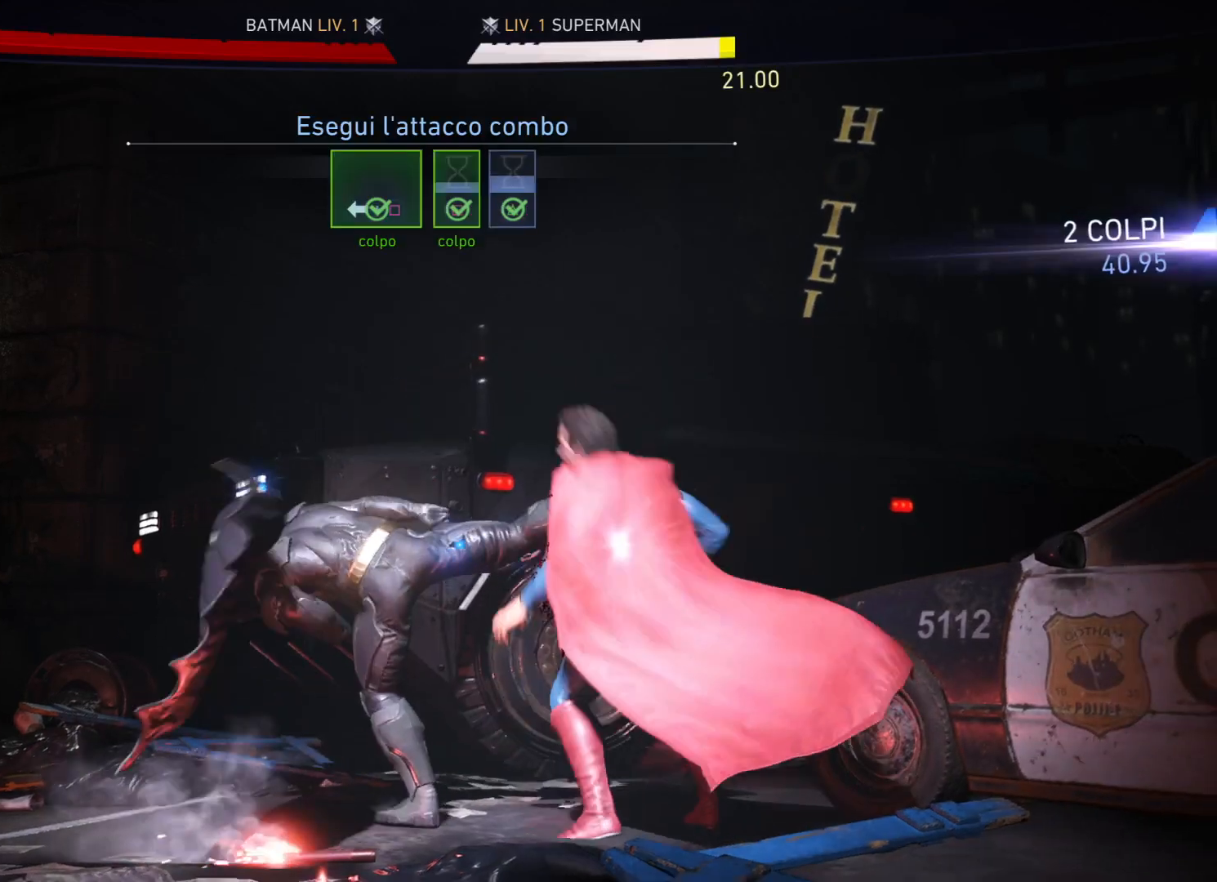
{"buttons": [], "right_stick": "center", "events": [[433, "TRIANGLE", "up"]]}
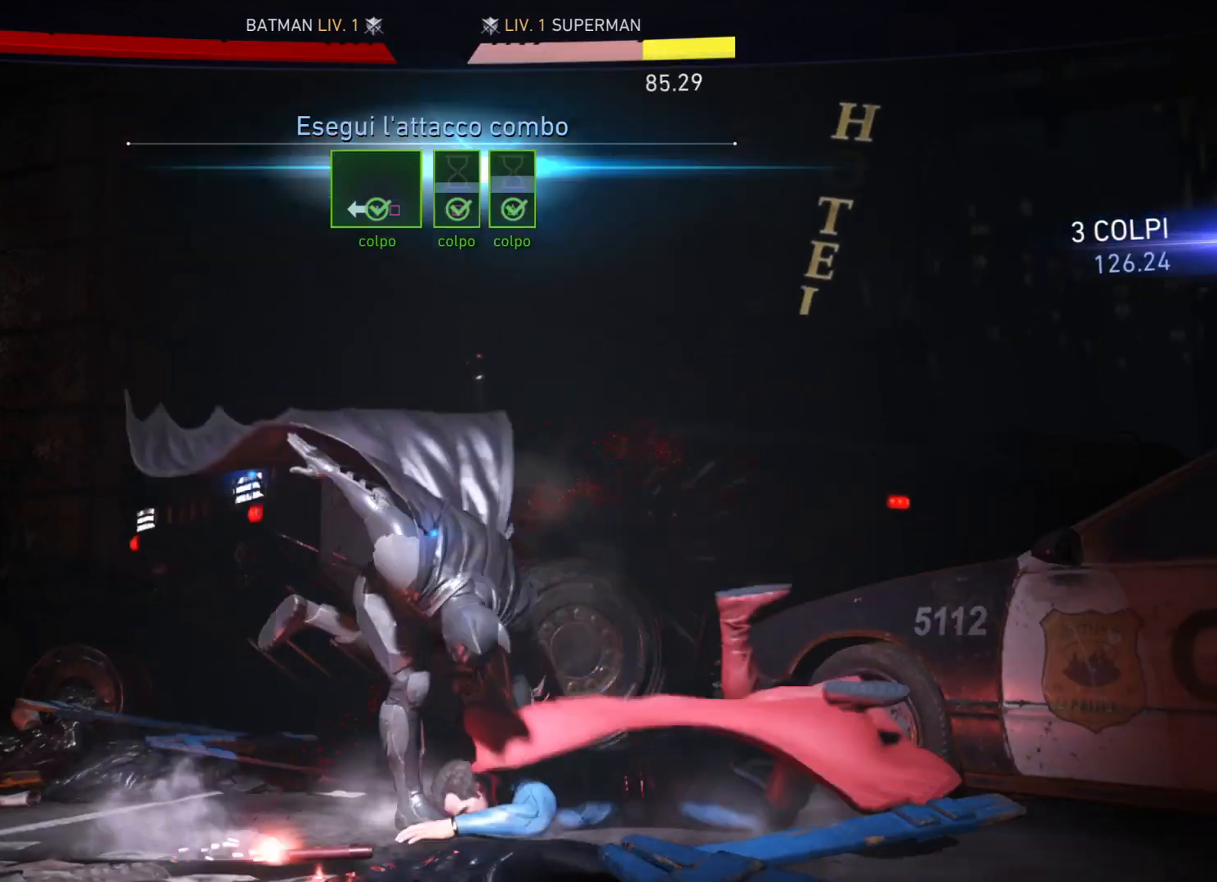
{"buttons": [], "right_stick": "center", "events": []}